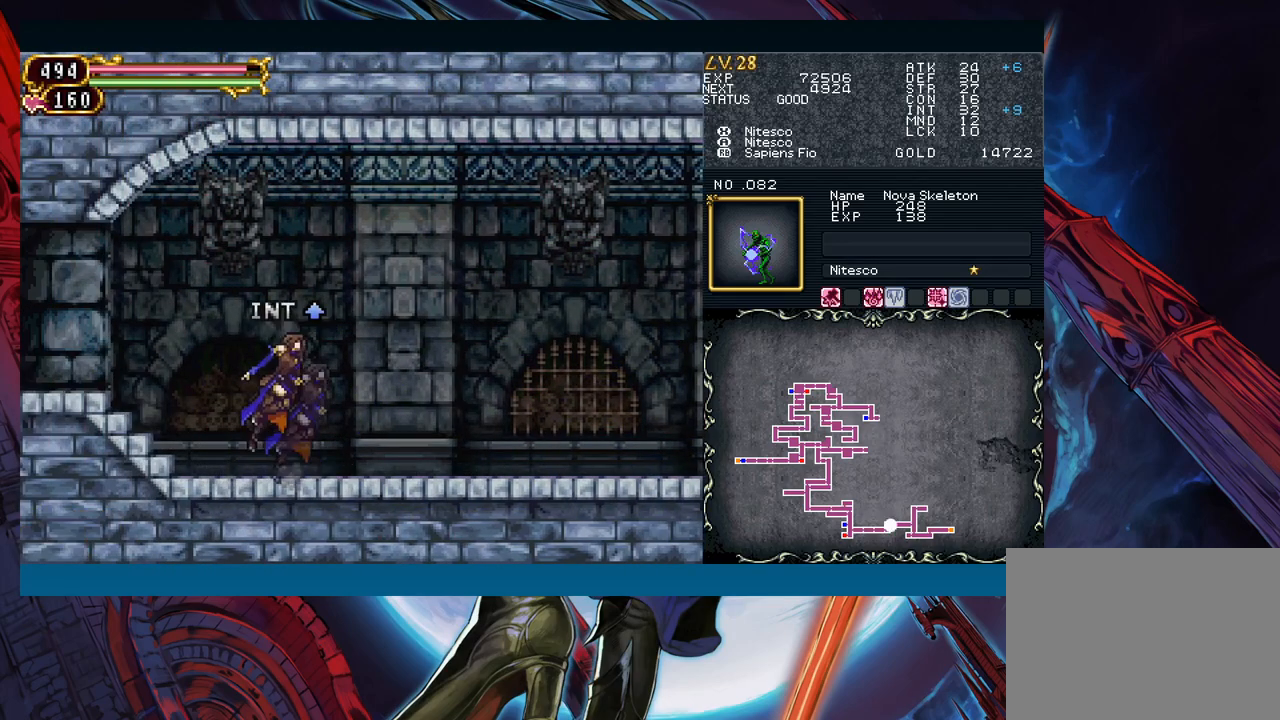
Gameplay with a controller (Xbox layout); each line is a JSON object with the inputs held at the frame after it. "events" lists button and stick changes between this image and that frame as [ms after this image, input, new state], when the widget could be followed in between. Not read: L2 R2 SHARE right_stick.
{"buttons": [], "left_stick": "right", "events": [[200, "left_stick", "right"], [283, "B", "down"], [283, "left_stick", "left"], [333, "B", "up"], [483, "left_stick", "right"]]}
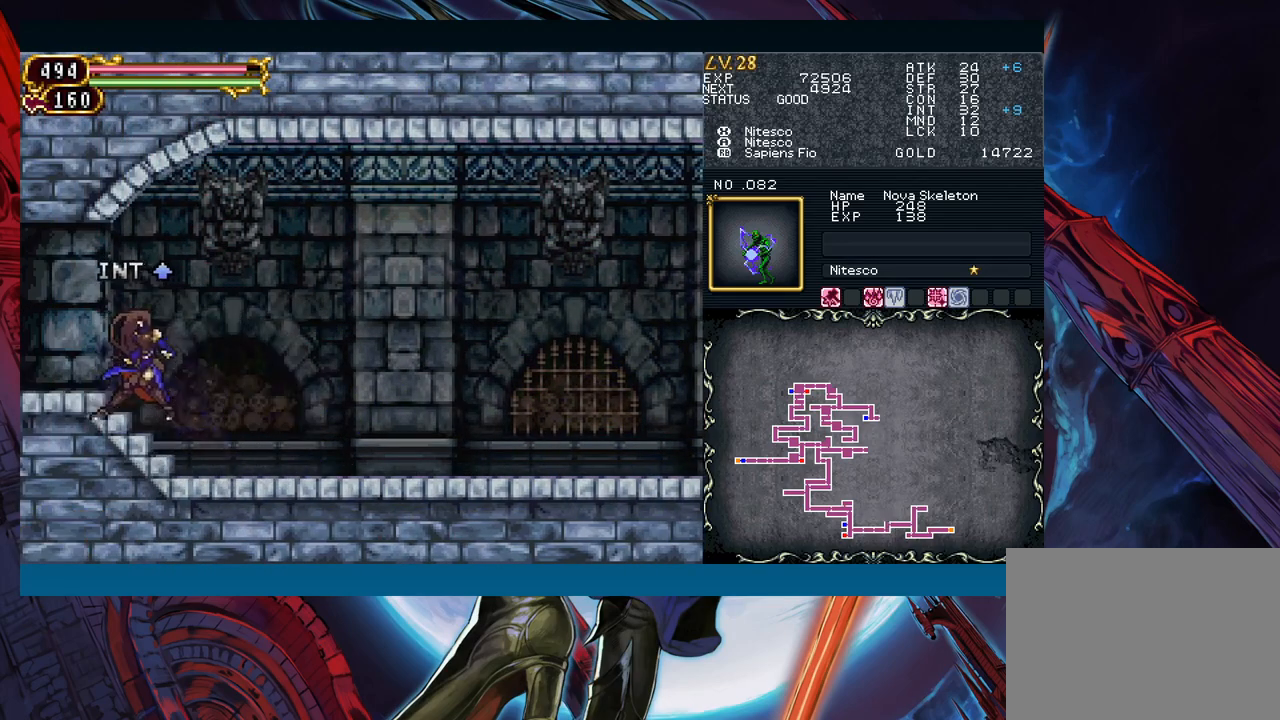
{"buttons": [], "left_stick": "left", "events": [[50, "B", "down"], [67, "left_stick", "left"], [83, "B", "up"], [267, "left_stick", "right"], [333, "B", "down"], [350, "left_stick", "left"], [367, "B", "up"]]}
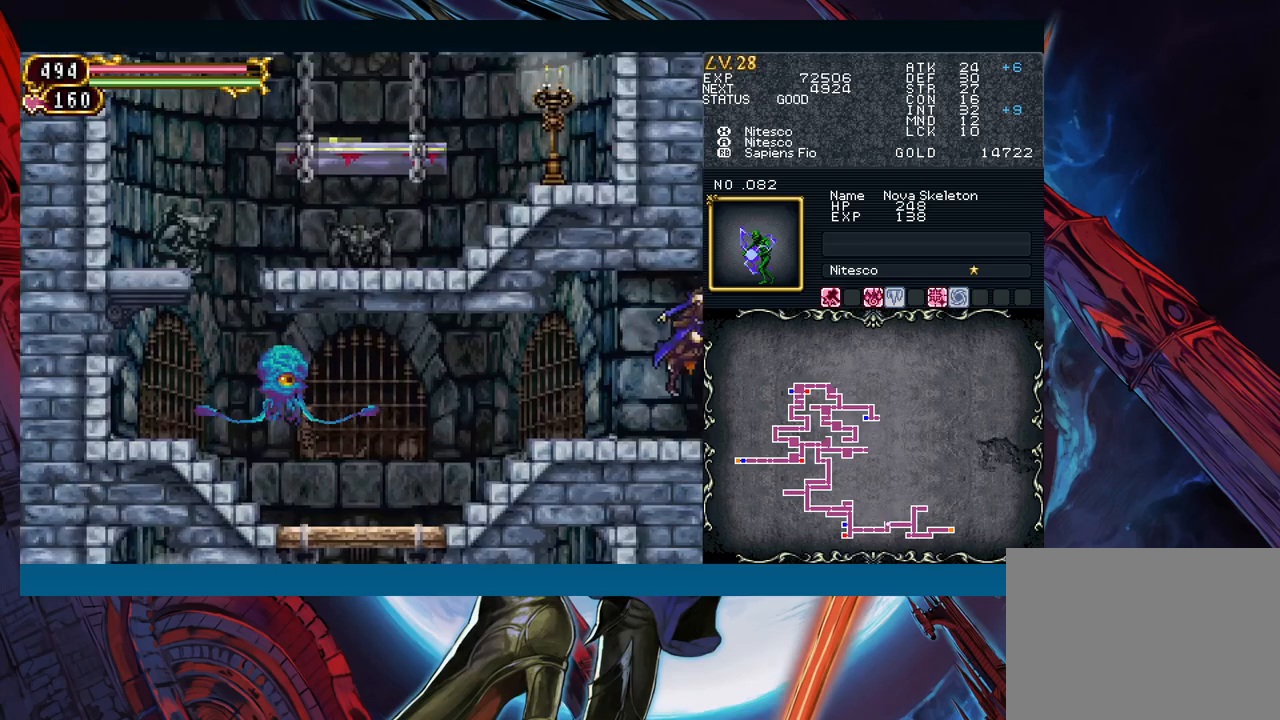
{"buttons": ["A"], "left_stick": "left", "events": [[233, "left_stick", "right"], [300, "B", "down"], [333, "B", "up"], [333, "left_stick", "left"], [483, "A", "down"]]}
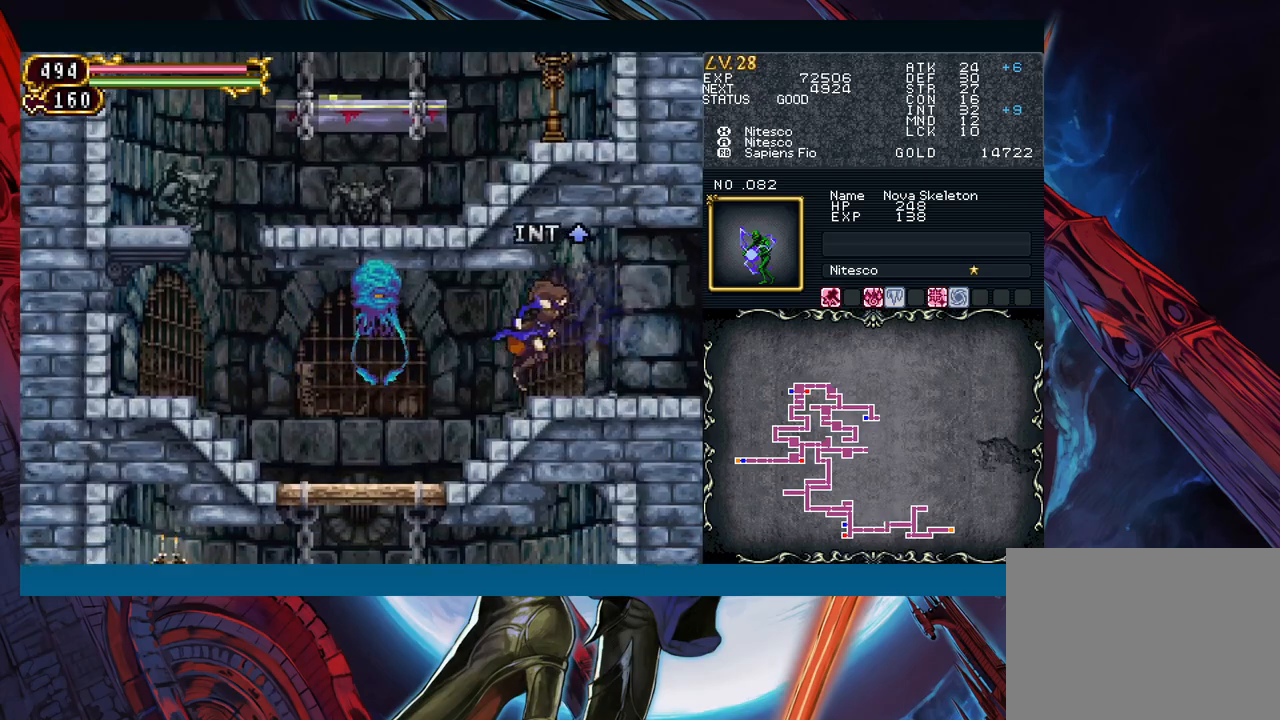
{"buttons": [], "left_stick": "left", "events": [[100, "A", "up"], [117, "left_stick", "center"], [283, "left_stick", "down-left"], [433, "left_stick", "left"]]}
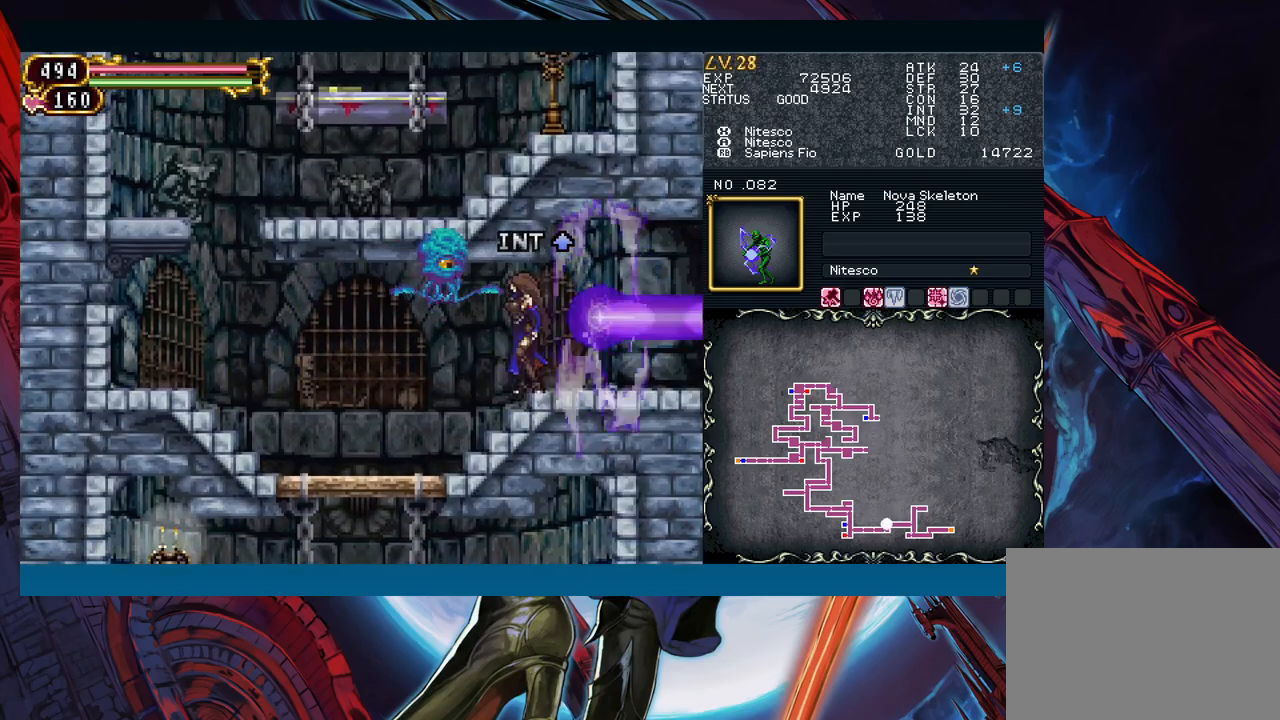
{"buttons": [], "left_stick": "left", "events": [[167, "left_stick", "right"], [233, "B", "down"], [267, "B", "up"], [267, "left_stick", "left"]]}
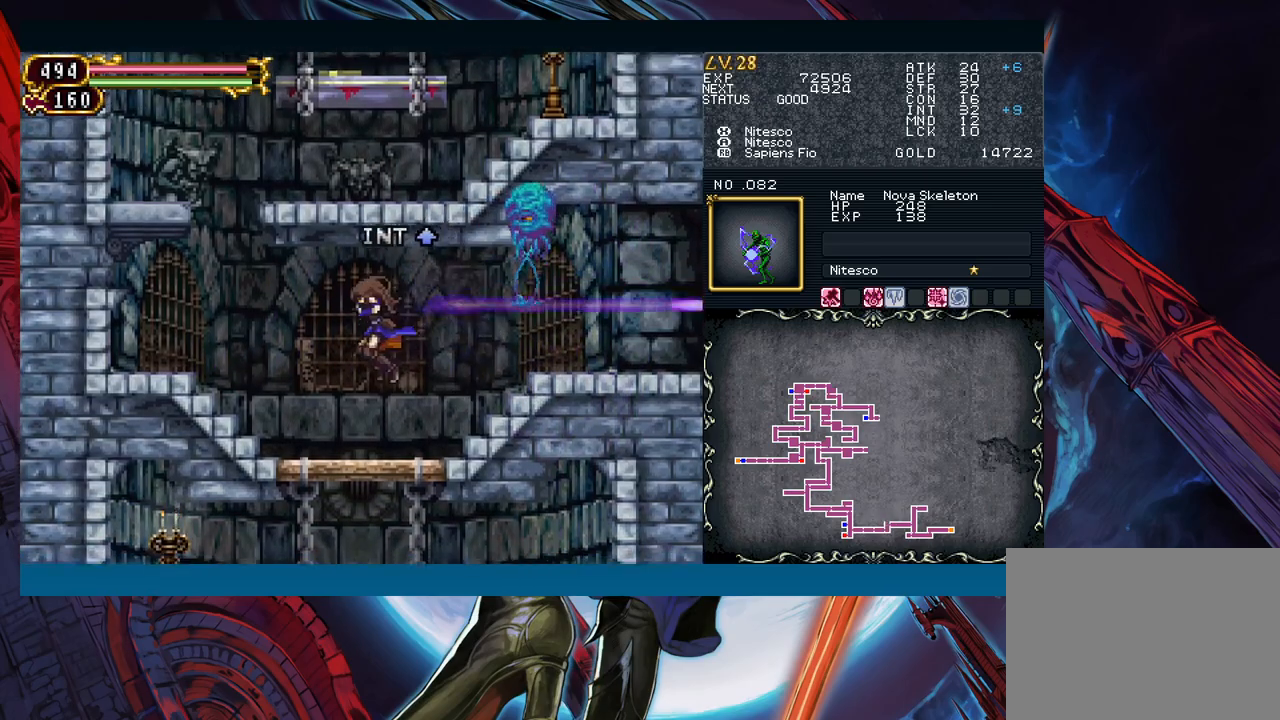
{"buttons": [], "left_stick": "left", "events": [[33, "left_stick", "right"], [133, "B", "down"], [133, "left_stick", "left"], [167, "B", "up"], [383, "left_stick", "right"], [467, "B", "down"], [483, "left_stick", "left"], [500, "B", "up"]]}
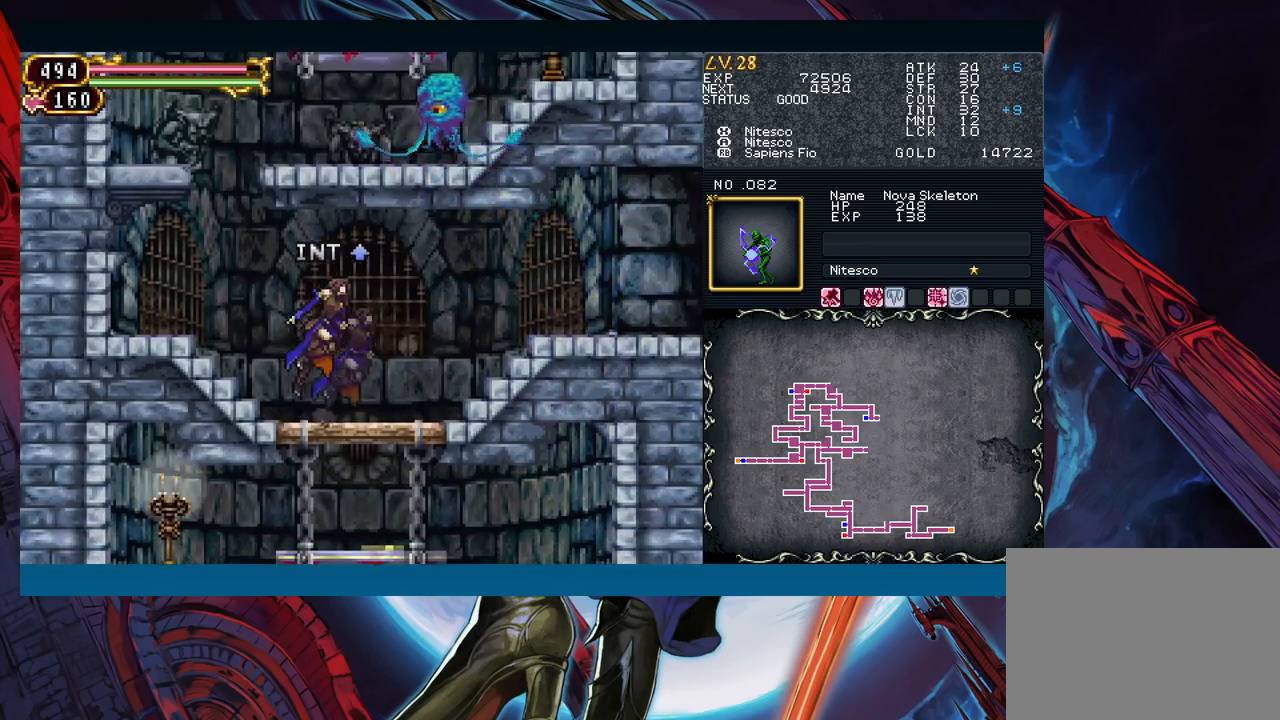
{"buttons": [], "left_stick": "right", "events": [[183, "left_stick", "right"], [233, "B", "down"], [267, "left_stick", "left"], [283, "B", "up"], [483, "left_stick", "right"]]}
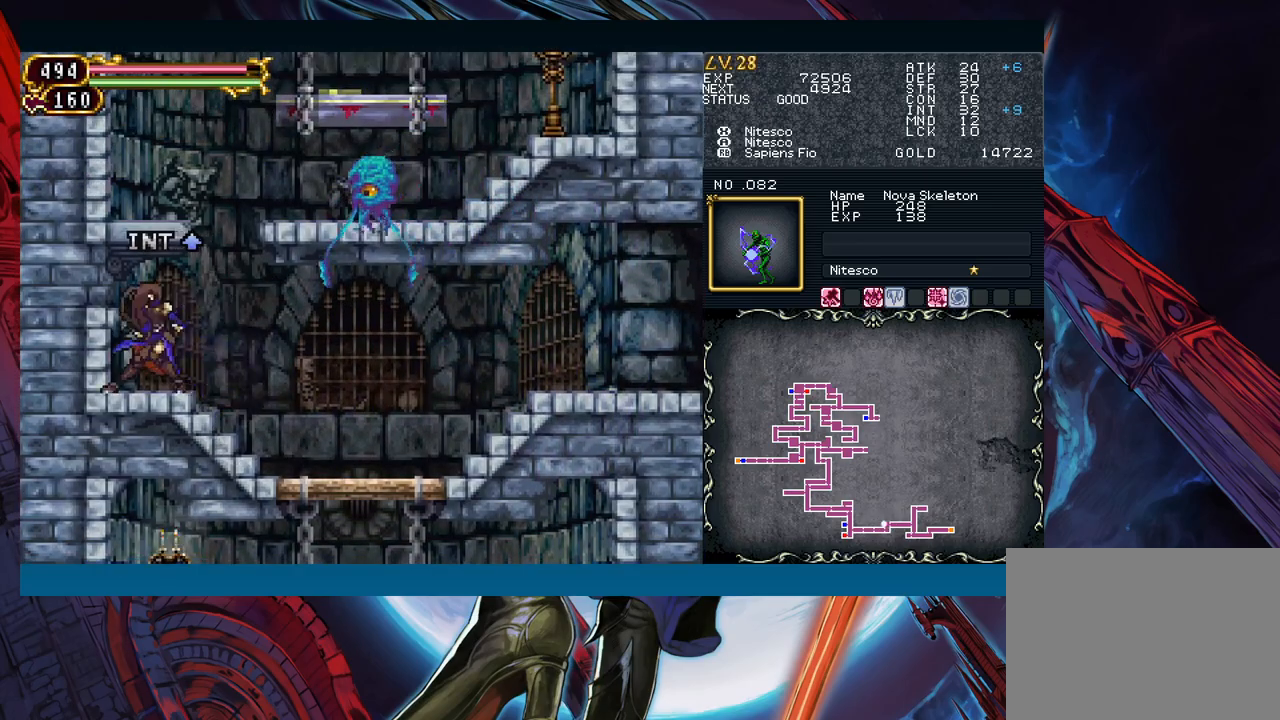
{"buttons": [], "left_stick": "center", "events": [[33, "B", "down"], [83, "left_stick", "center"], [150, "B", "up"], [200, "B", "down"], [233, "A", "down"], [250, "B", "up"], [317, "A", "up"], [400, "X", "down"], [483, "X", "up"]]}
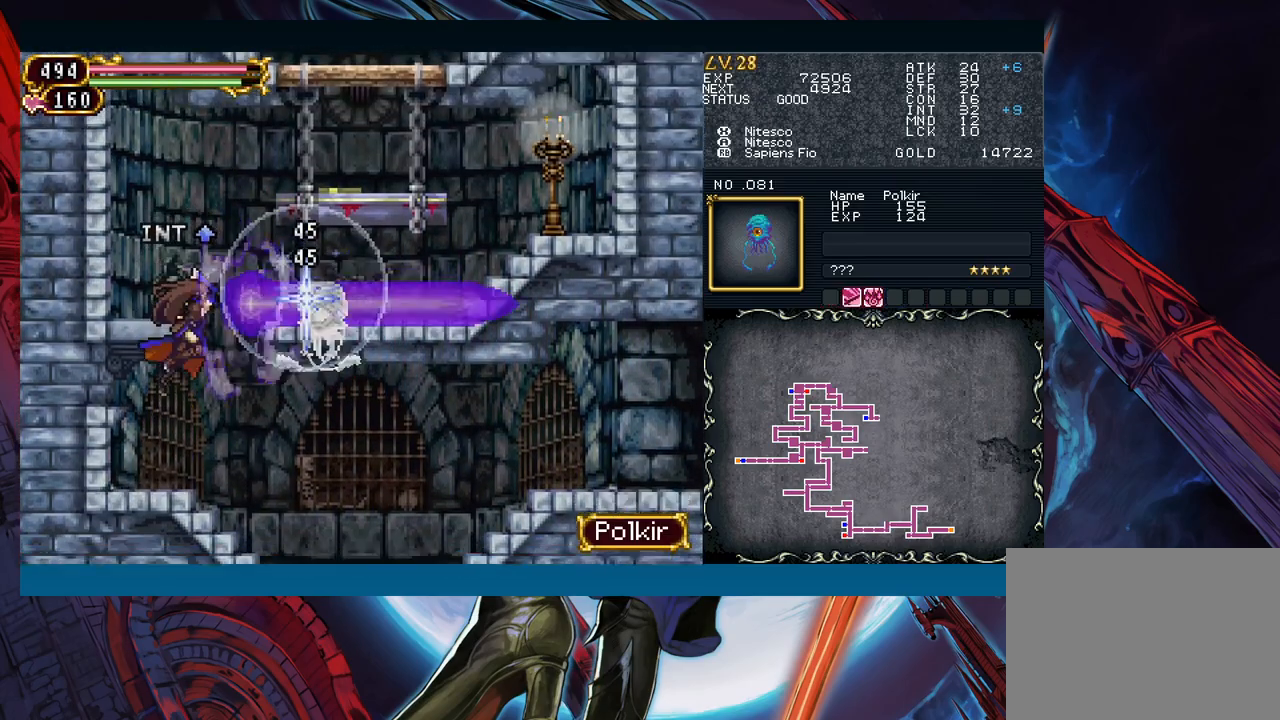
{"buttons": ["B"], "left_stick": "center", "events": [[67, "left_stick", "left"], [217, "B", "down"], [233, "left_stick", "right"], [350, "left_stick", "center"]]}
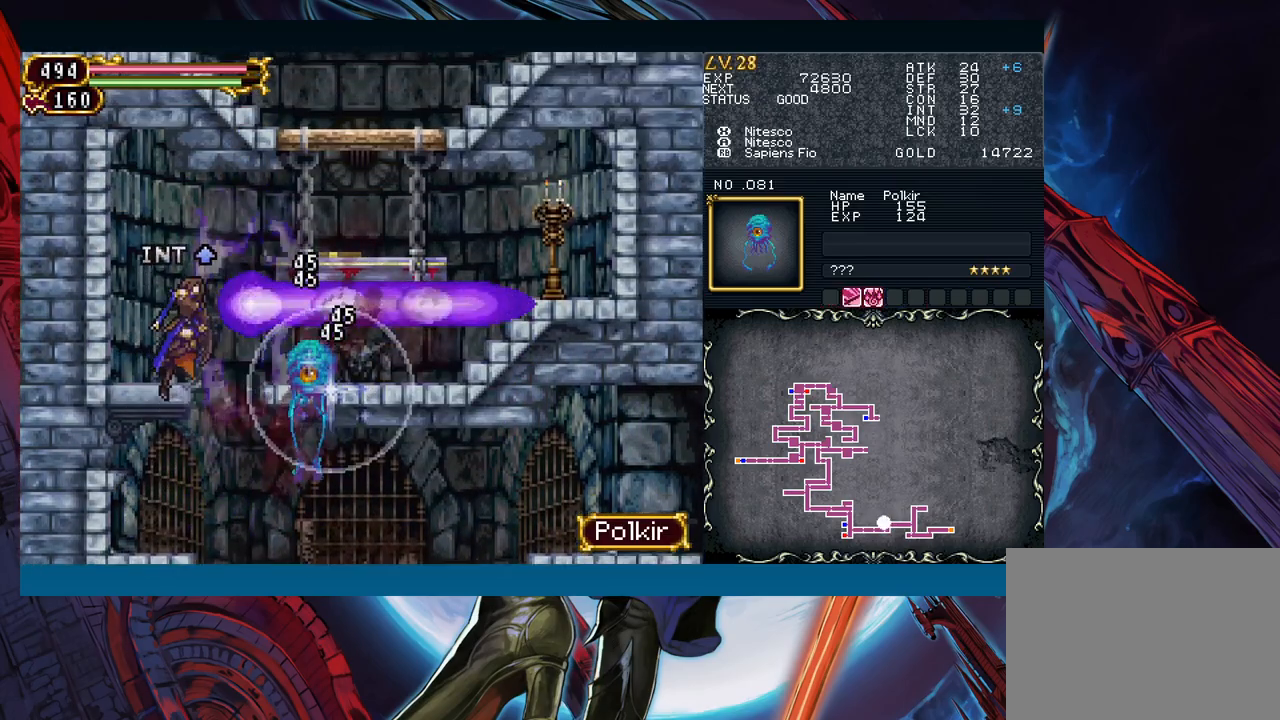
{"buttons": ["B"], "left_stick": "right", "events": [[50, "left_stick", "left"], [167, "B", "up"], [250, "left_stick", "center"], [417, "left_stick", "right"], [500, "B", "down"]]}
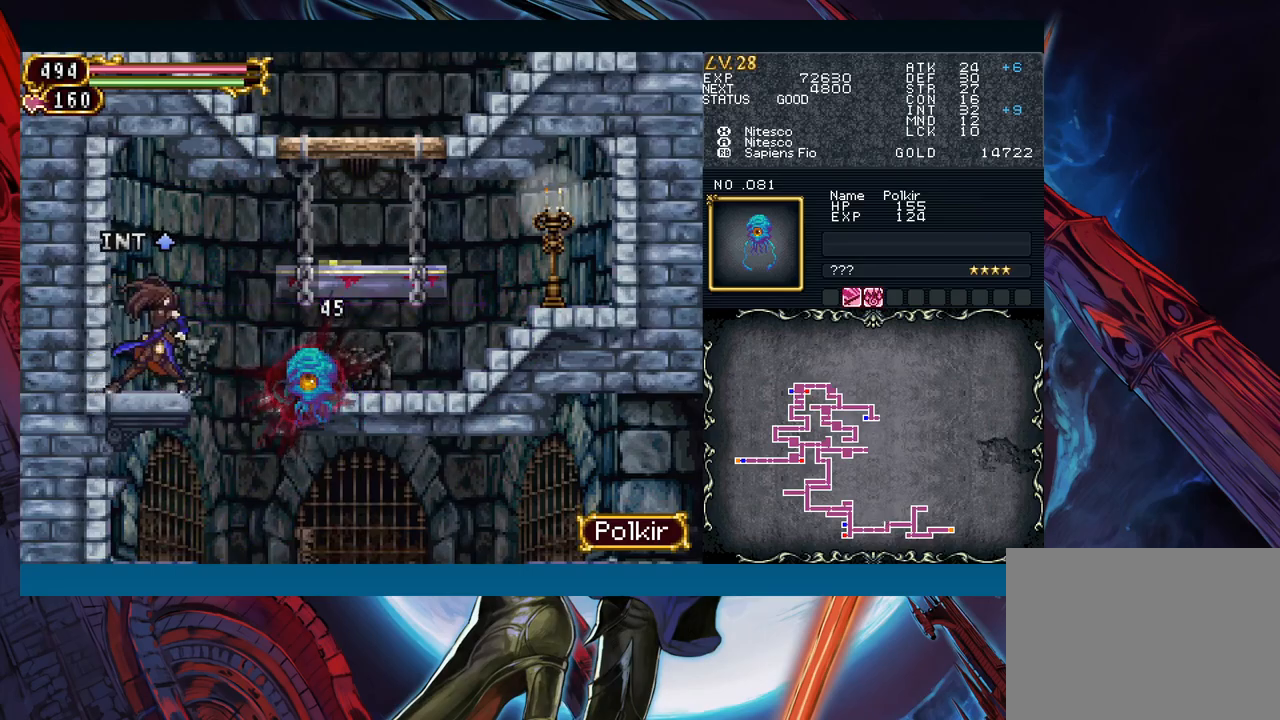
{"buttons": [], "left_stick": "right", "events": [[133, "B", "up"], [350, "B", "down"], [400, "B", "up"]]}
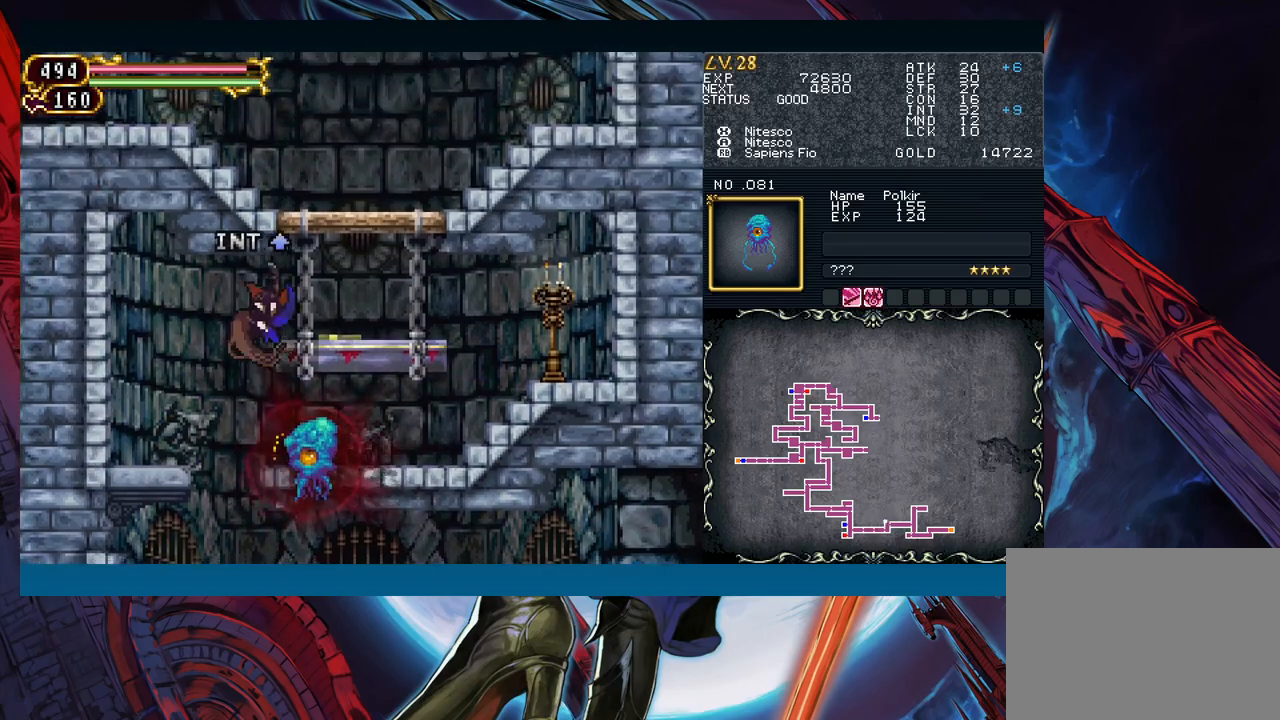
{"buttons": ["B"], "left_stick": "center", "events": [[383, "B", "down"], [450, "left_stick", "center"]]}
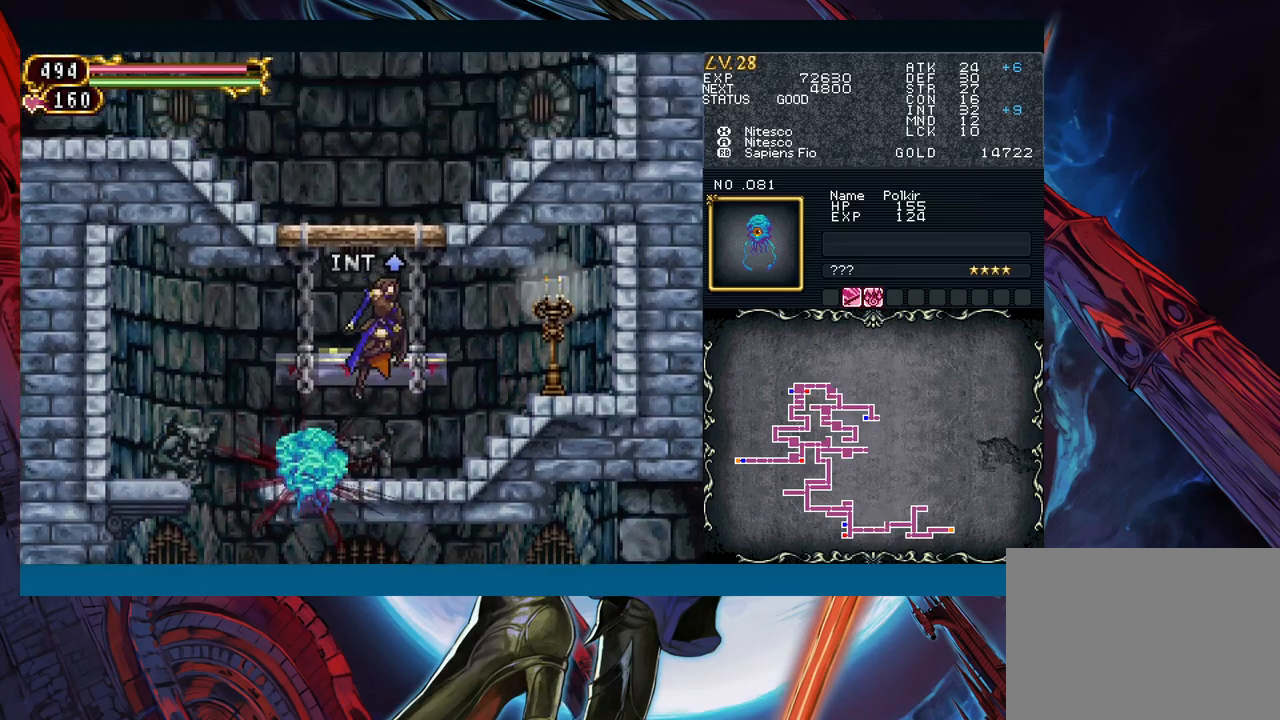
{"buttons": ["B"], "left_stick": "left", "events": [[133, "B", "up"], [433, "B", "down"], [483, "left_stick", "left"]]}
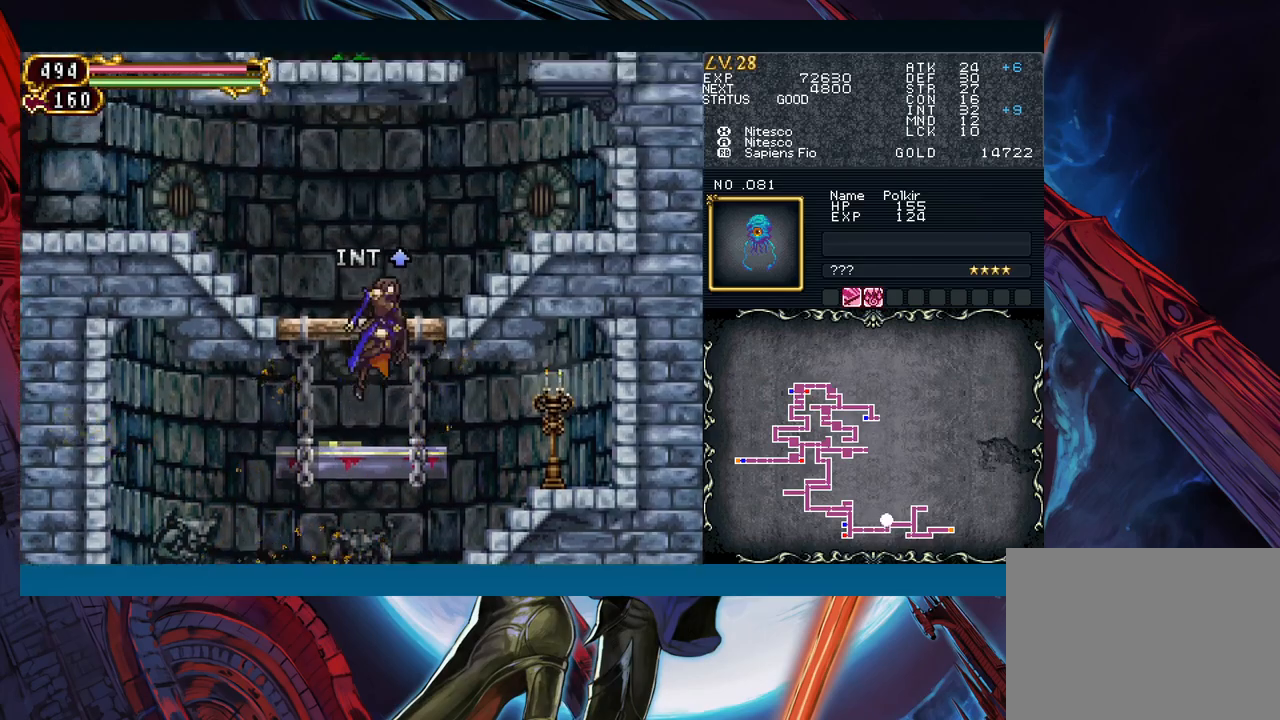
{"buttons": ["Y"], "left_stick": "right"}
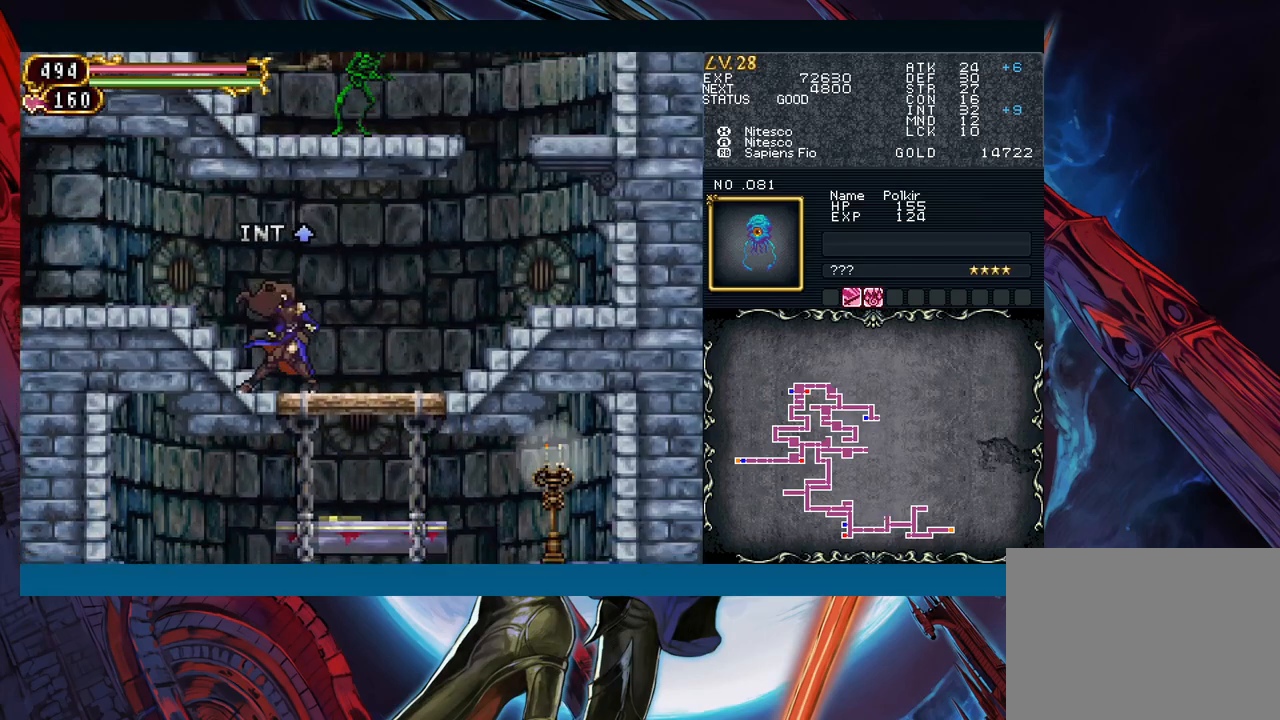
{"buttons": [], "left_stick": "center"}
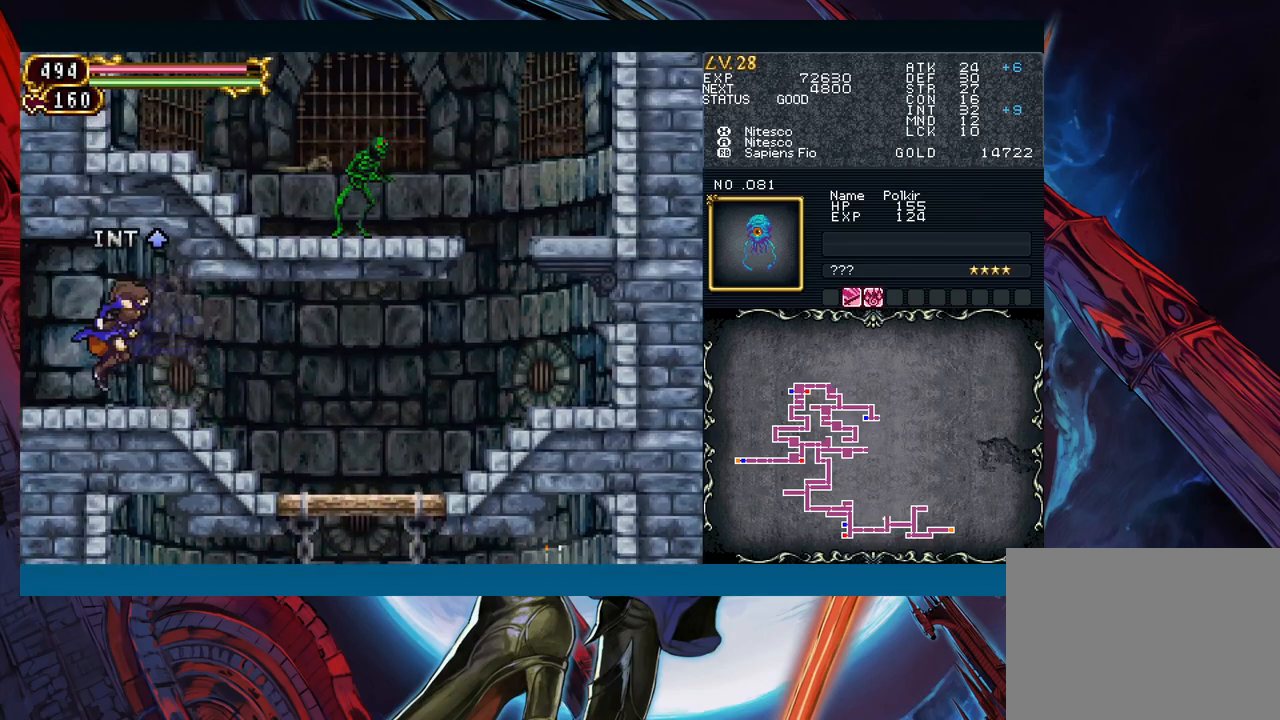
{"buttons": [], "left_stick": "left", "events": [[17, "left_stick", "right"], [83, "B", "down"], [100, "left_stick", "left"], [133, "B", "up"]]}
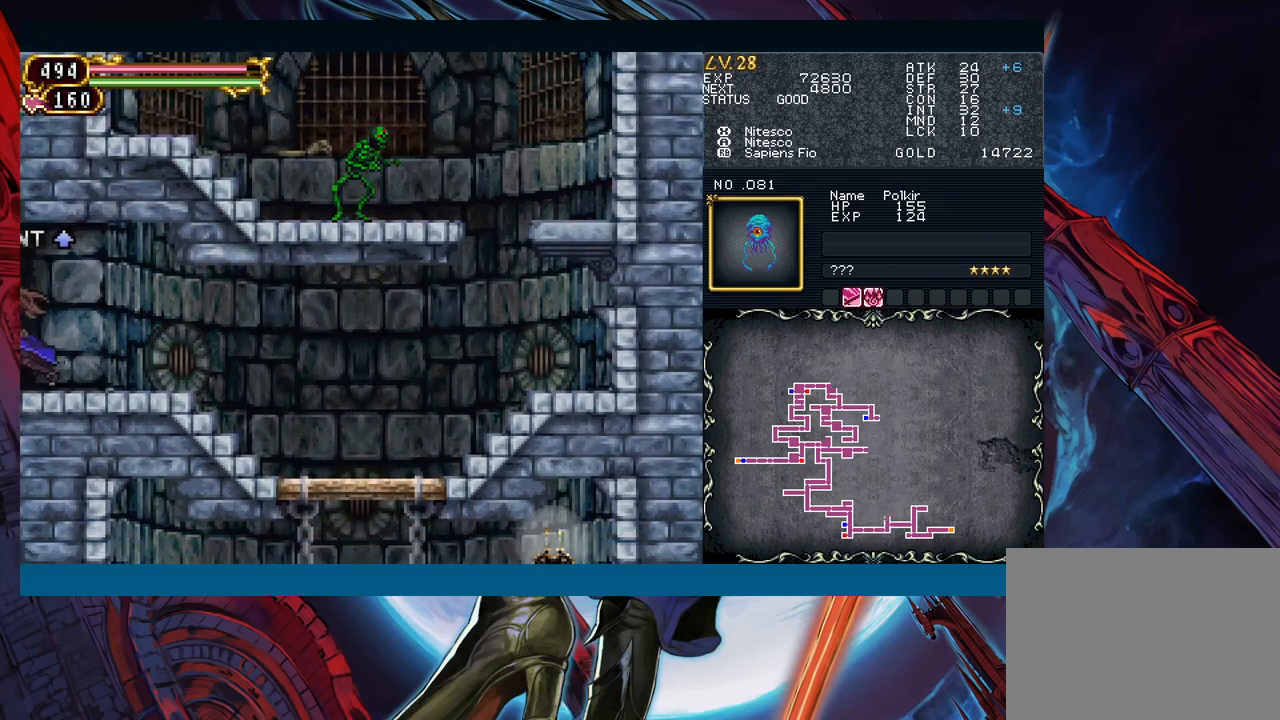
{"buttons": [], "left_stick": "left", "events": [[267, "left_stick", "right"], [317, "B", "down"], [333, "B", "up"], [367, "left_stick", "left"]]}
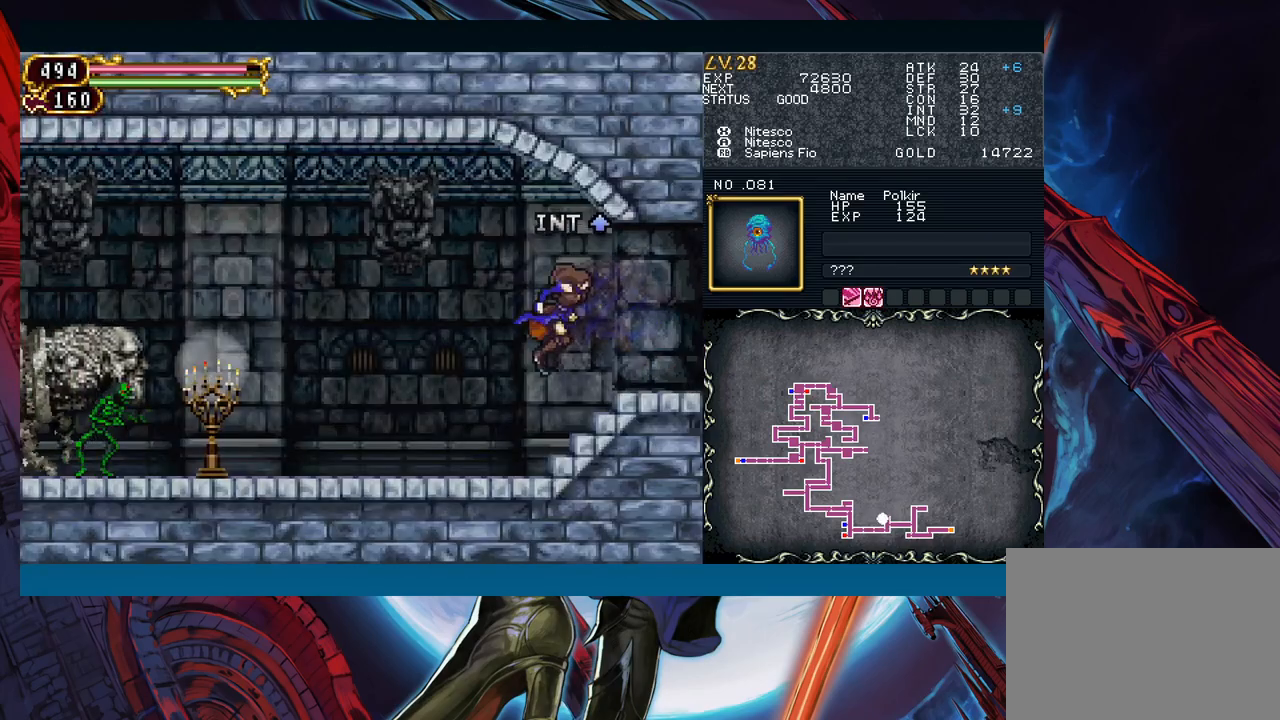
{"buttons": [], "left_stick": "left", "events": [[250, "B", "down"], [350, "B", "up"]]}
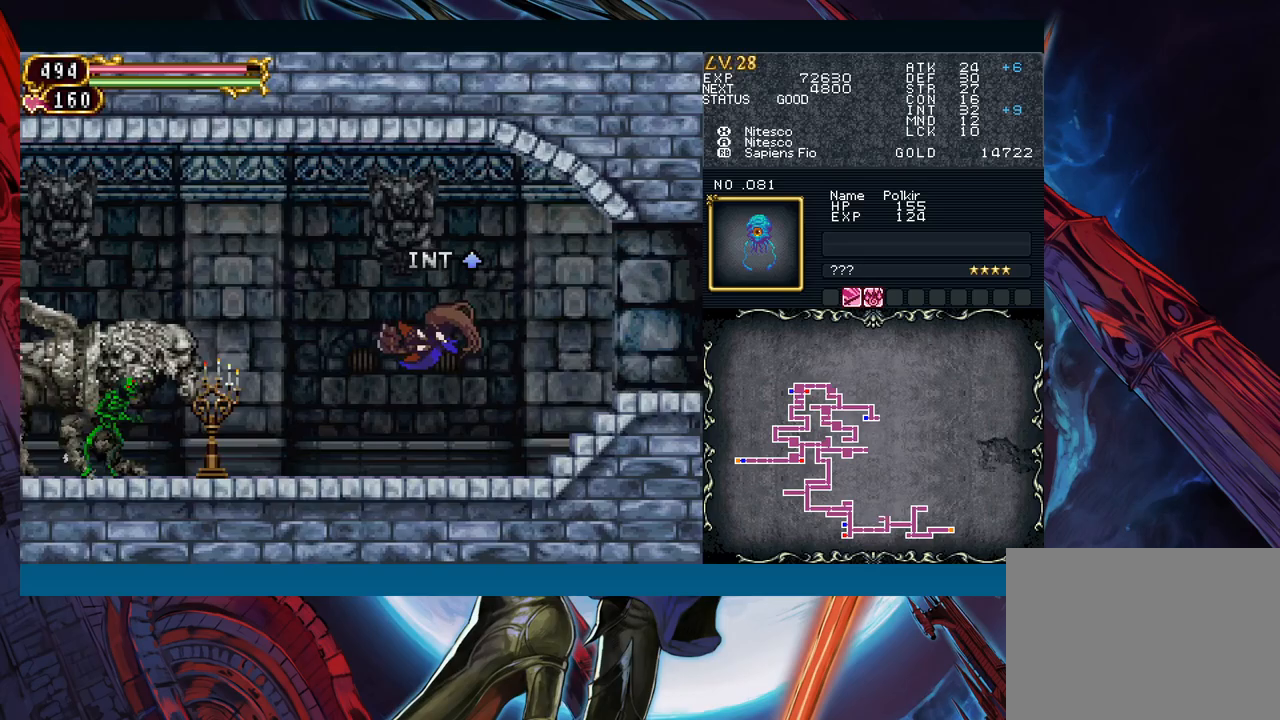
{"buttons": [], "left_stick": "down", "events": [[33, "A", "down"], [117, "A", "up"], [183, "X", "down"], [250, "X", "up"], [317, "left_stick", "down"]]}
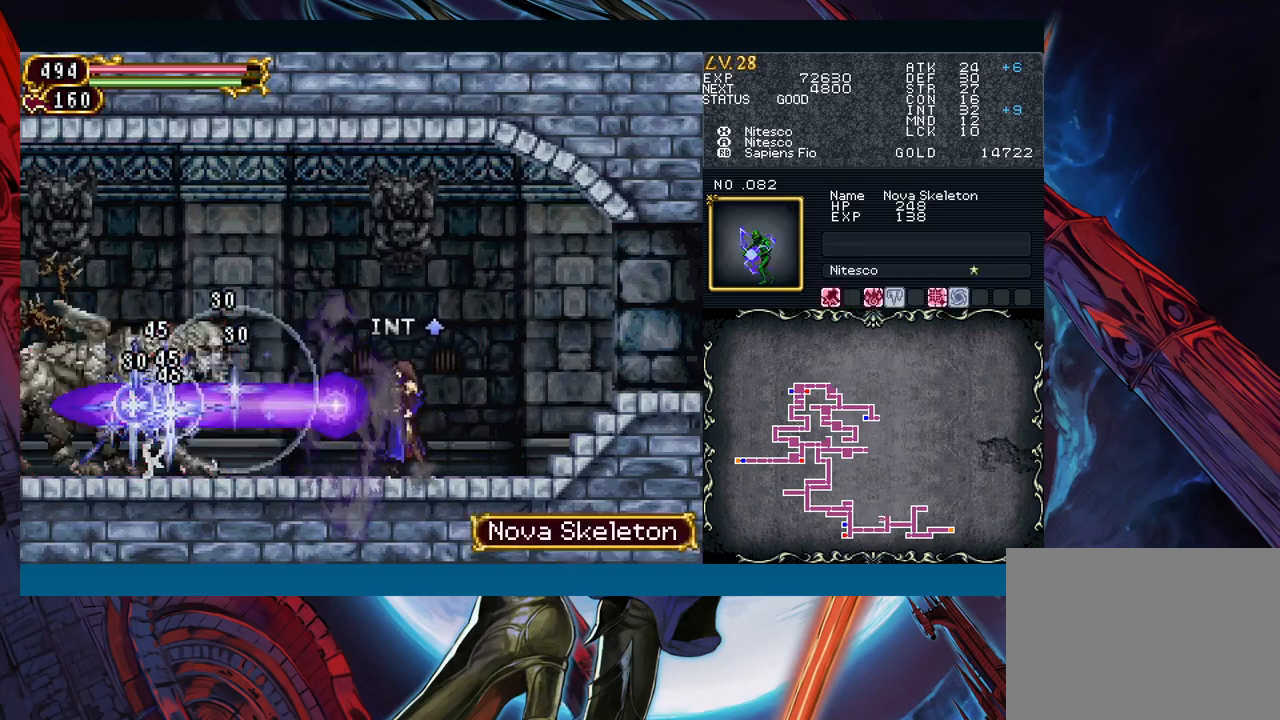
{"buttons": [], "left_stick": "center", "events": [[133, "left_stick", "center"], [267, "left_stick", "left"], [383, "left_stick", "center"]]}
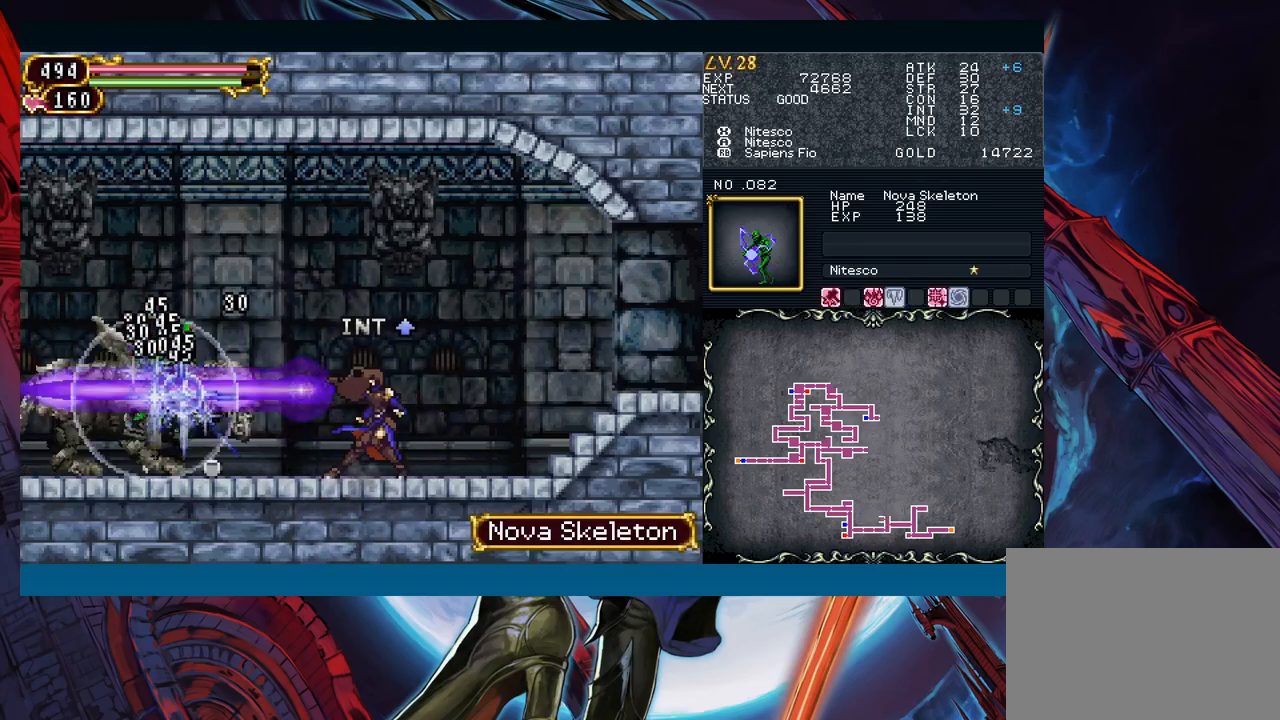
{"buttons": ["Y"], "left_stick": "down"}
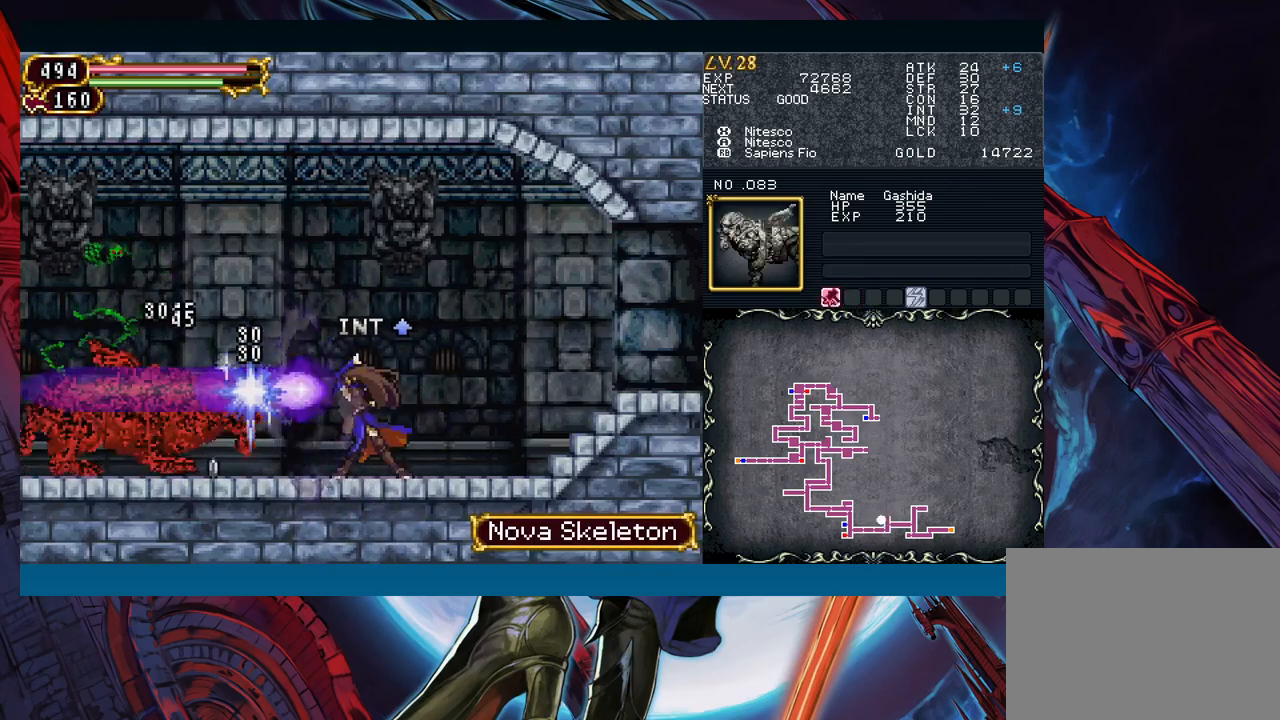
{"buttons": ["B"], "left_stick": "right"}
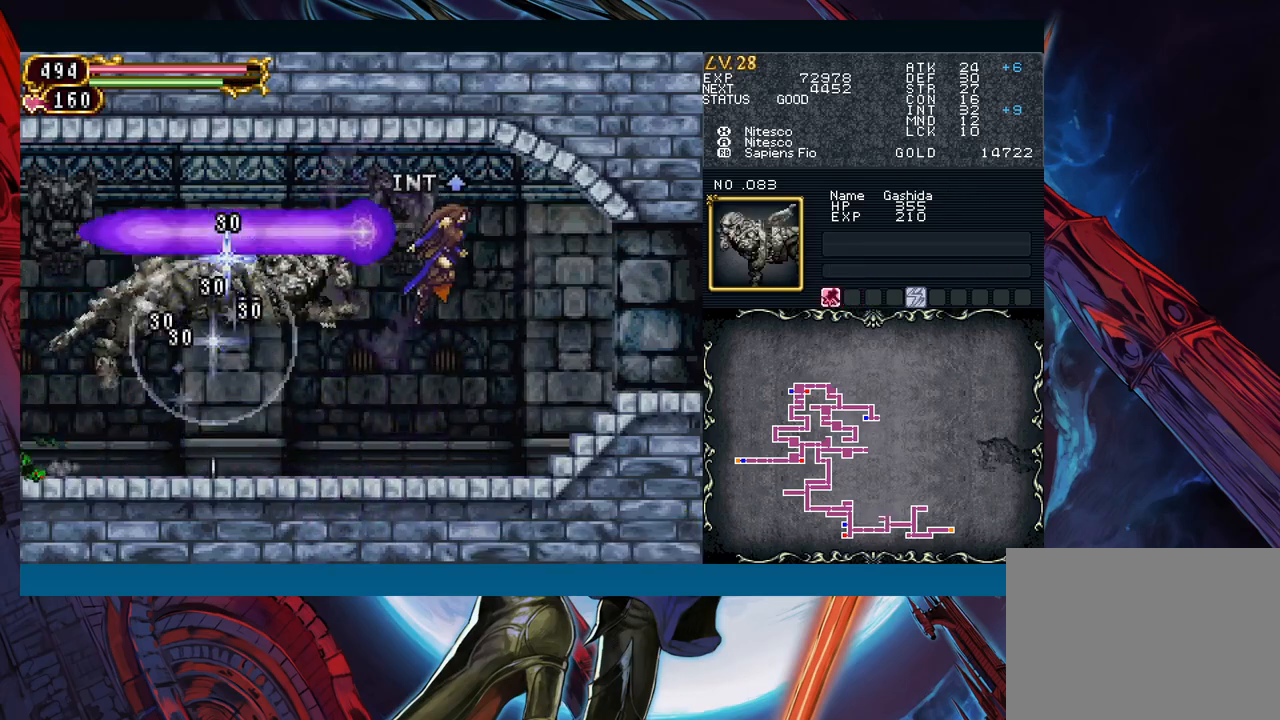
{"buttons": ["A"], "left_stick": "down", "events": [[117, "B", "up"], [433, "left_stick", "left"], [450, "A", "down"], [500, "left_stick", "down"]]}
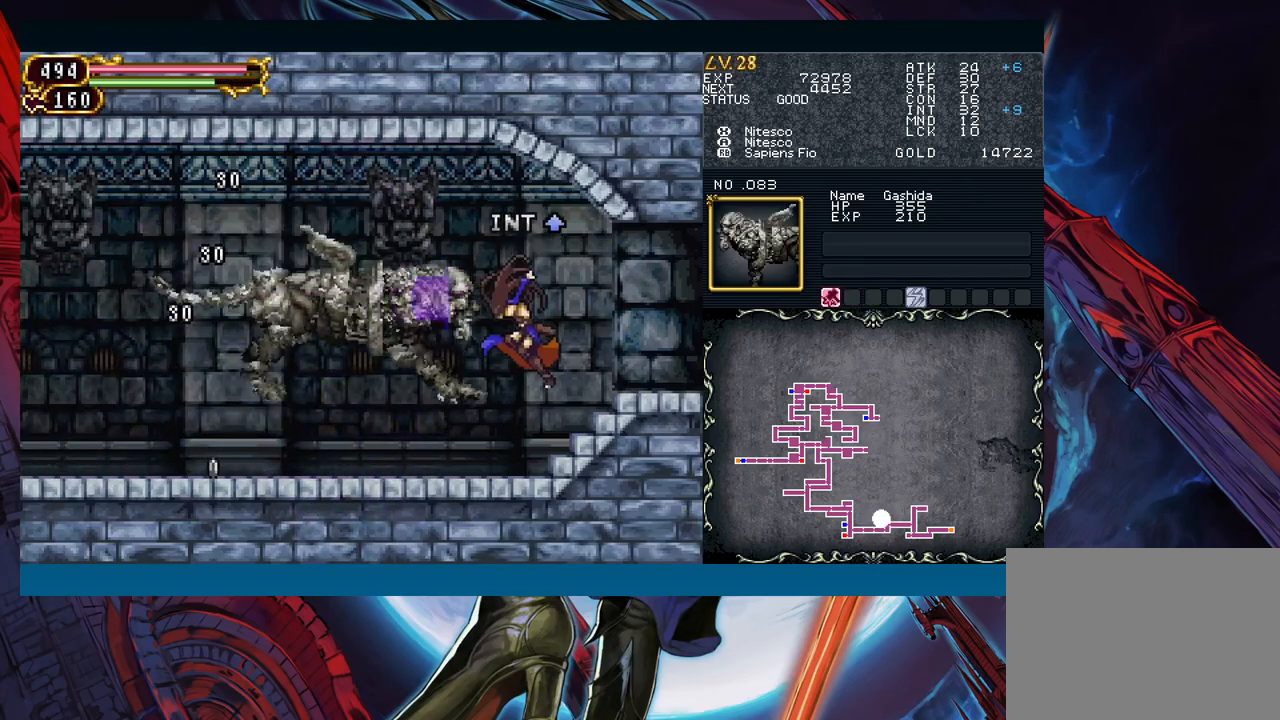
{"buttons": [], "left_stick": "left", "events": [[17, "A", "up"], [83, "left_stick", "right"], [200, "left_stick", "left"], [283, "left_stick", "down-right"], [400, "left_stick", "left"]]}
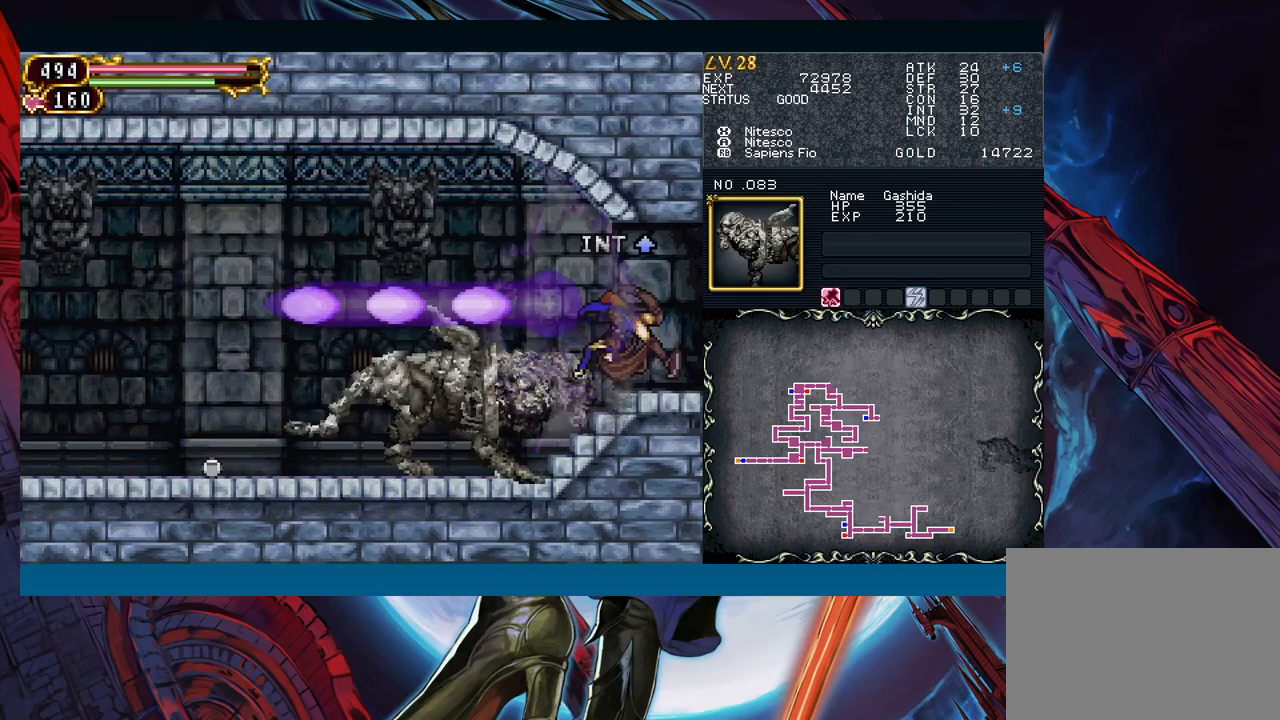
{"buttons": [], "left_stick": "left", "events": [[283, "left_stick", "right"], [317, "B", "down"], [350, "B", "up"], [383, "left_stick", "left"]]}
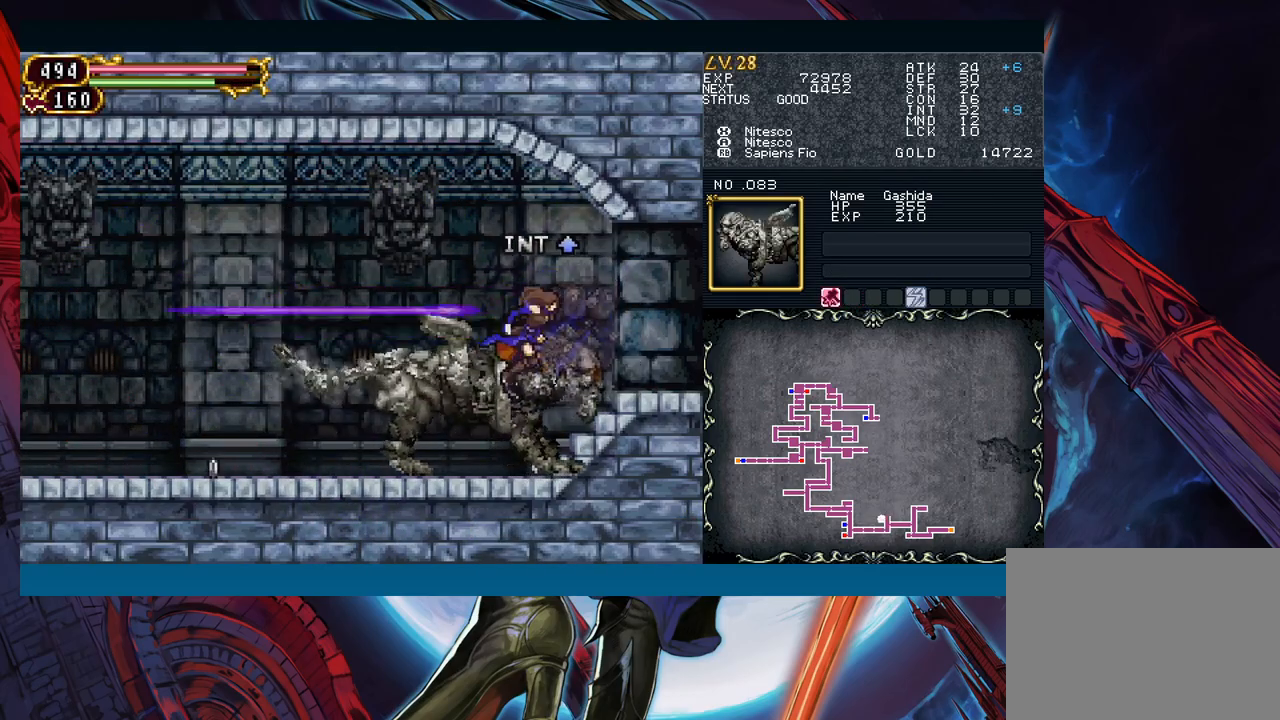
{"buttons": [], "left_stick": "left", "events": [[200, "left_stick", "right"], [250, "B", "down"], [300, "B", "up"], [300, "left_stick", "left"]]}
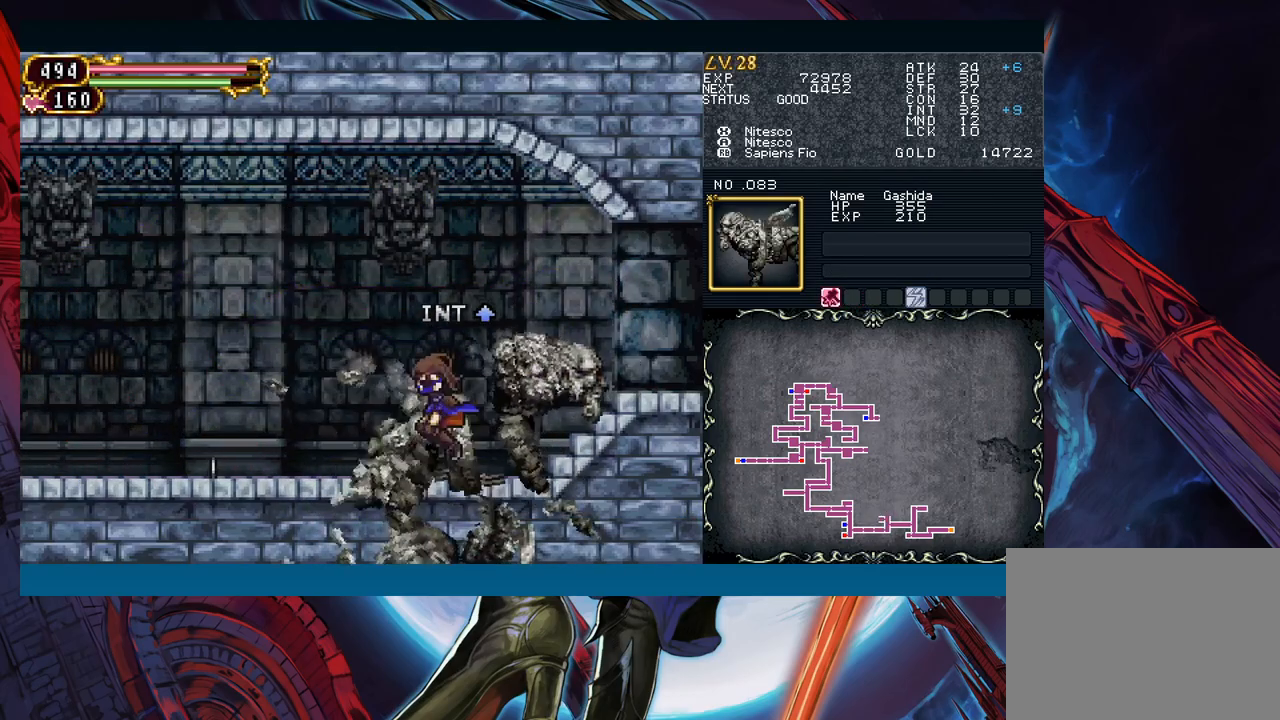
{"buttons": [], "left_stick": "left", "events": [[33, "left_stick", "right"], [100, "B", "down"], [133, "B", "up"], [133, "left_stick", "left"], [350, "left_stick", "right"], [417, "B", "down"], [450, "B", "up"], [450, "left_stick", "left"]]}
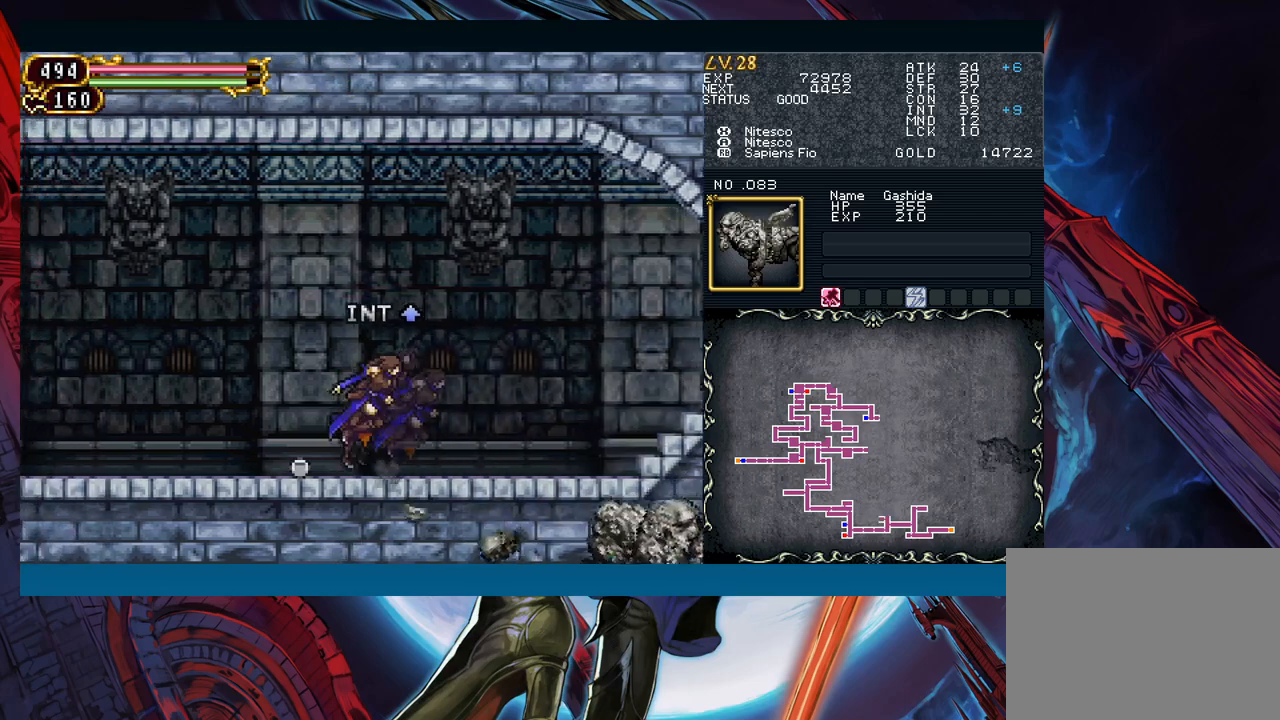
{"buttons": ["Y"], "left_stick": "right"}
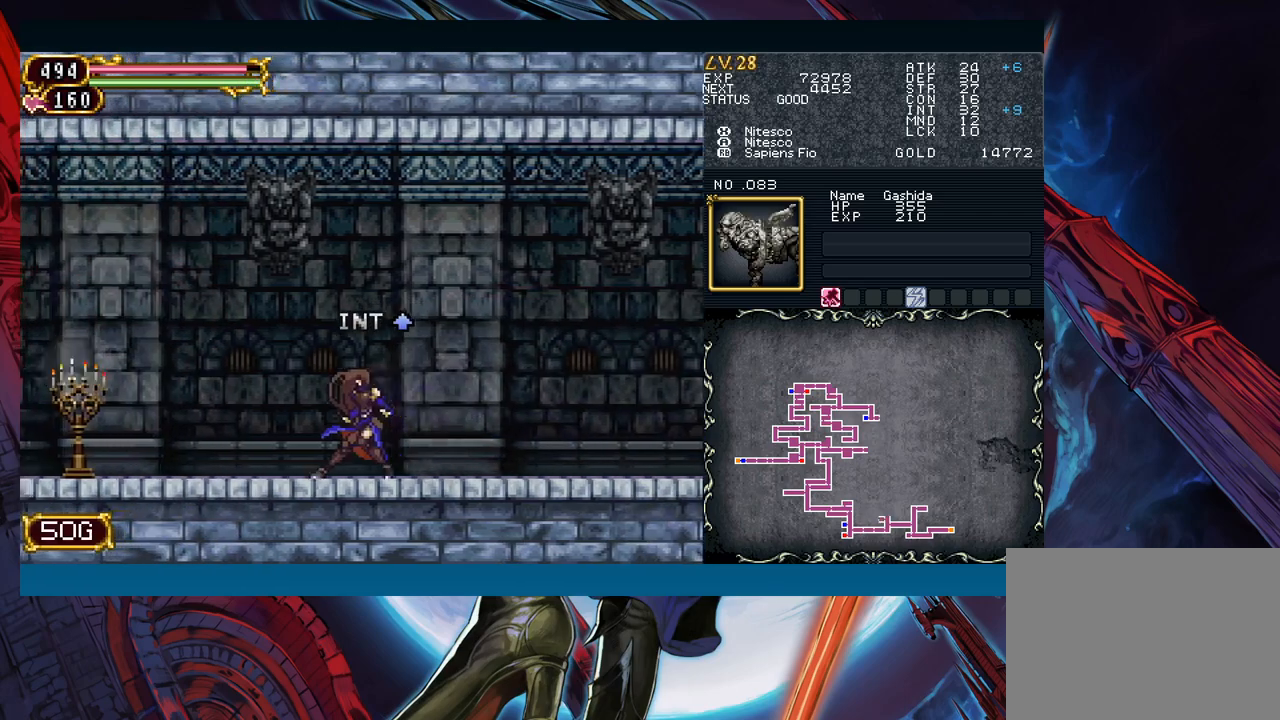
{"buttons": [], "left_stick": "left"}
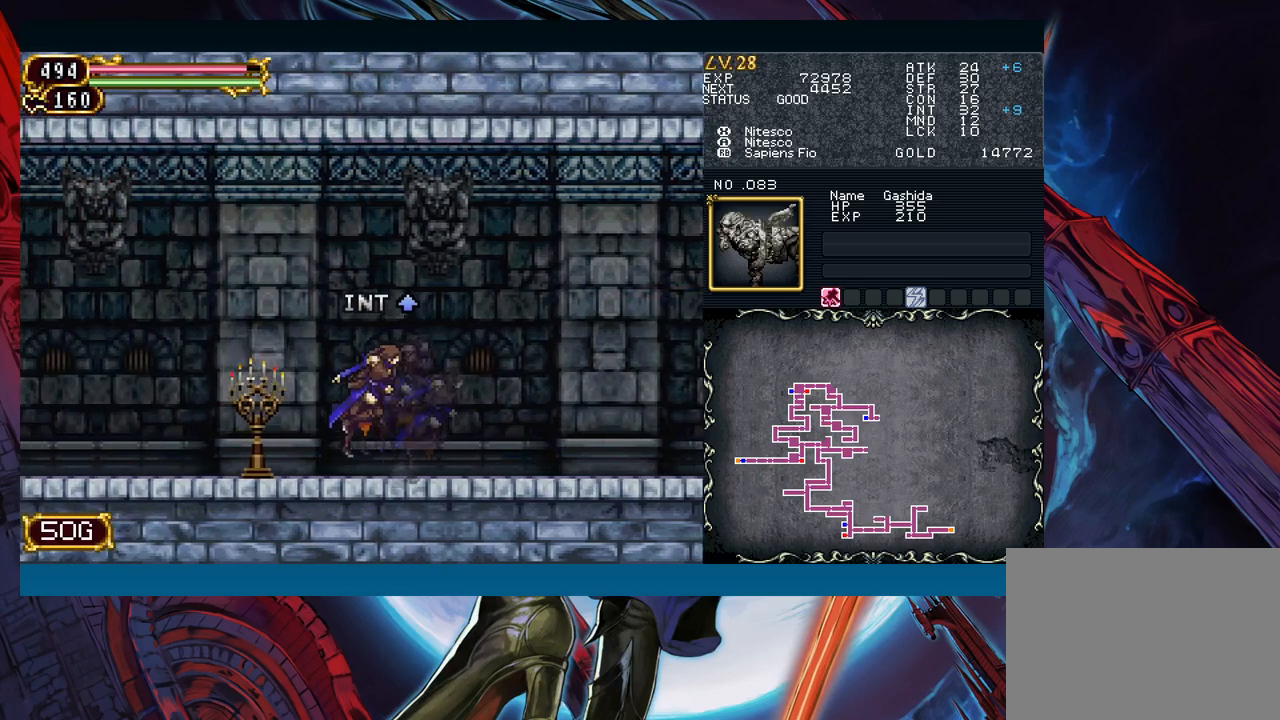
{"buttons": ["B"], "left_stick": "right", "events": [[133, "B", "down"], [167, "A", "down"], [167, "B", "up"], [217, "A", "up"], [450, "left_stick", "right"], [483, "B", "down"]]}